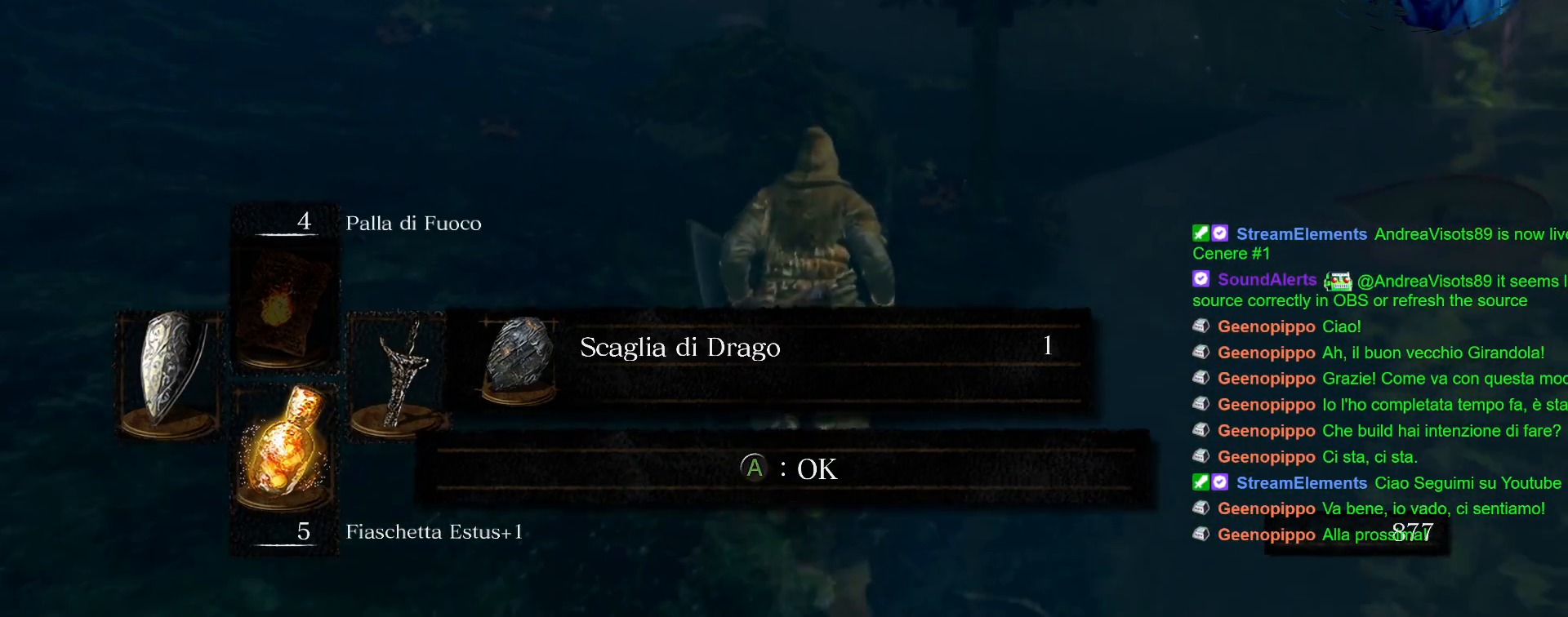
Gameplay with a controller (PlayStation layout); each line is a JSON object with the inputs held at the frame after it (dt_ms = milliseconds from this image to that frame). "events" lists button and stick changes between this image and that frame as [ms after this image, input, new state], when the widget could be followed in between. Not read: L3 R3.
{"dt_ms": 500, "buttons": ["CIRCLE"], "left_stick": "up", "right_stick": "center", "events": []}
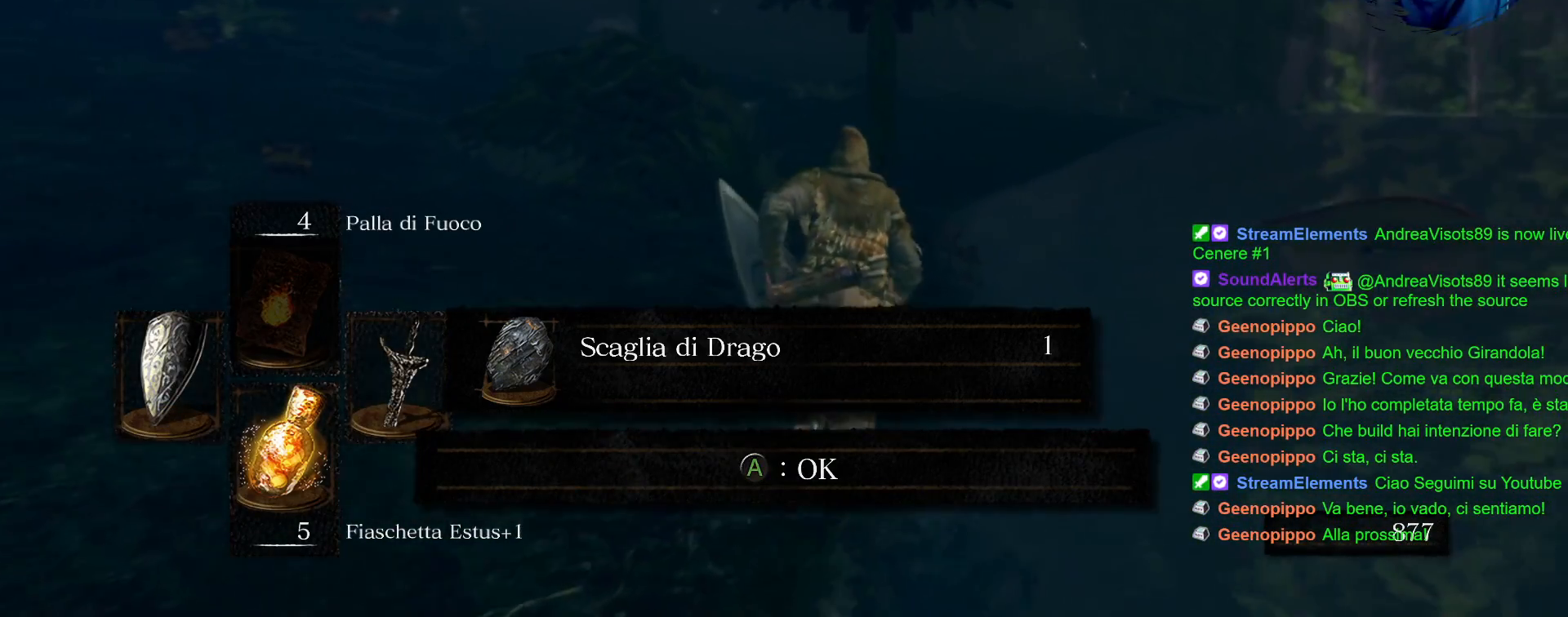
{"dt_ms": 500, "buttons": [], "left_stick": "up", "right_stick": "center", "events": [[133, "CIRCLE", "up"], [367, "CROSS", "down"], [500, "CROSS", "up"]]}
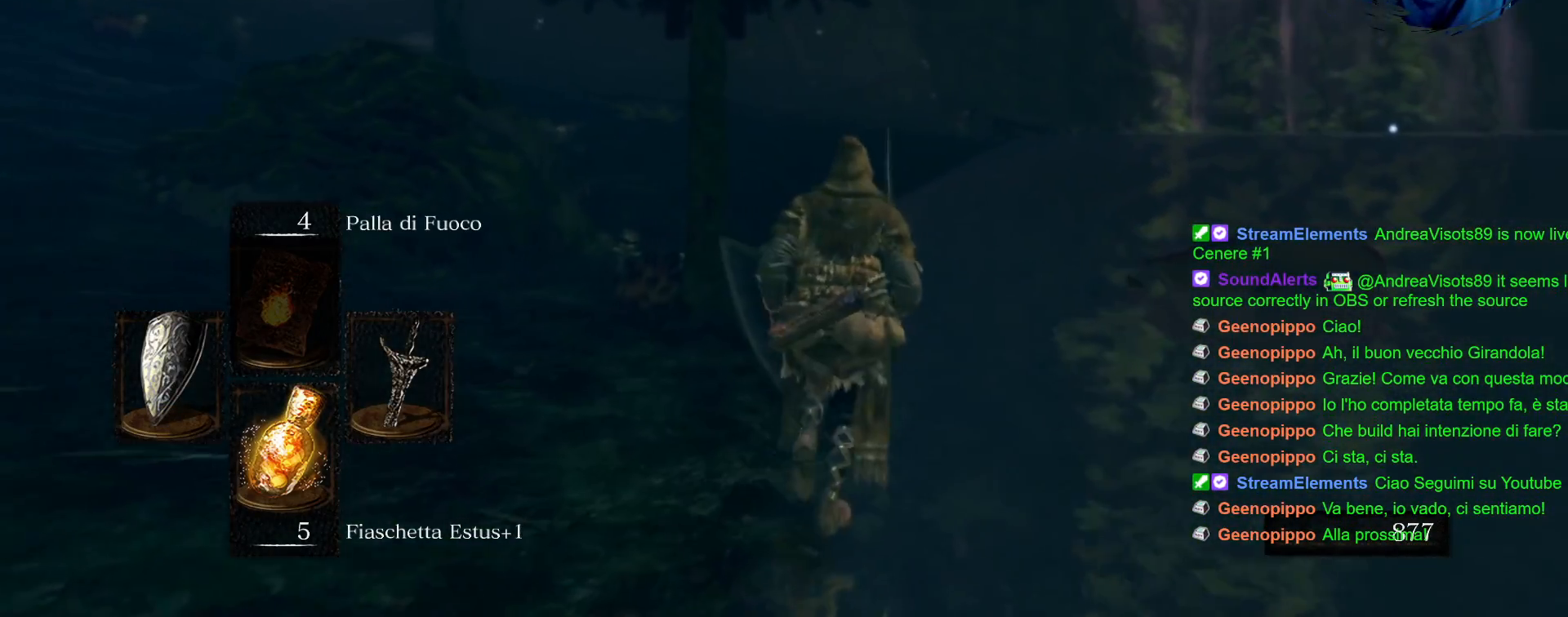
{"dt_ms": 500, "buttons": ["CIRCLE"], "left_stick": "up", "right_stick": "center"}
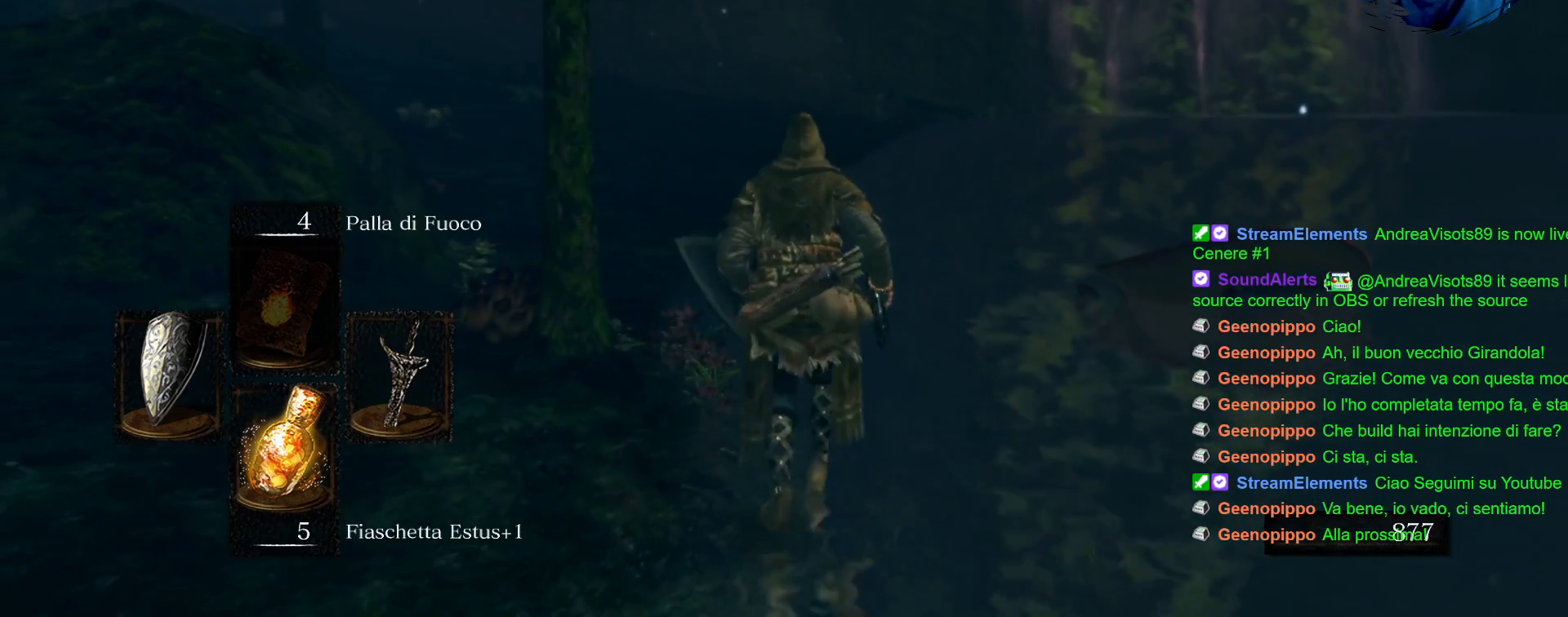
{"dt_ms": 500, "buttons": ["CIRCLE"], "left_stick": "up", "right_stick": "center", "events": []}
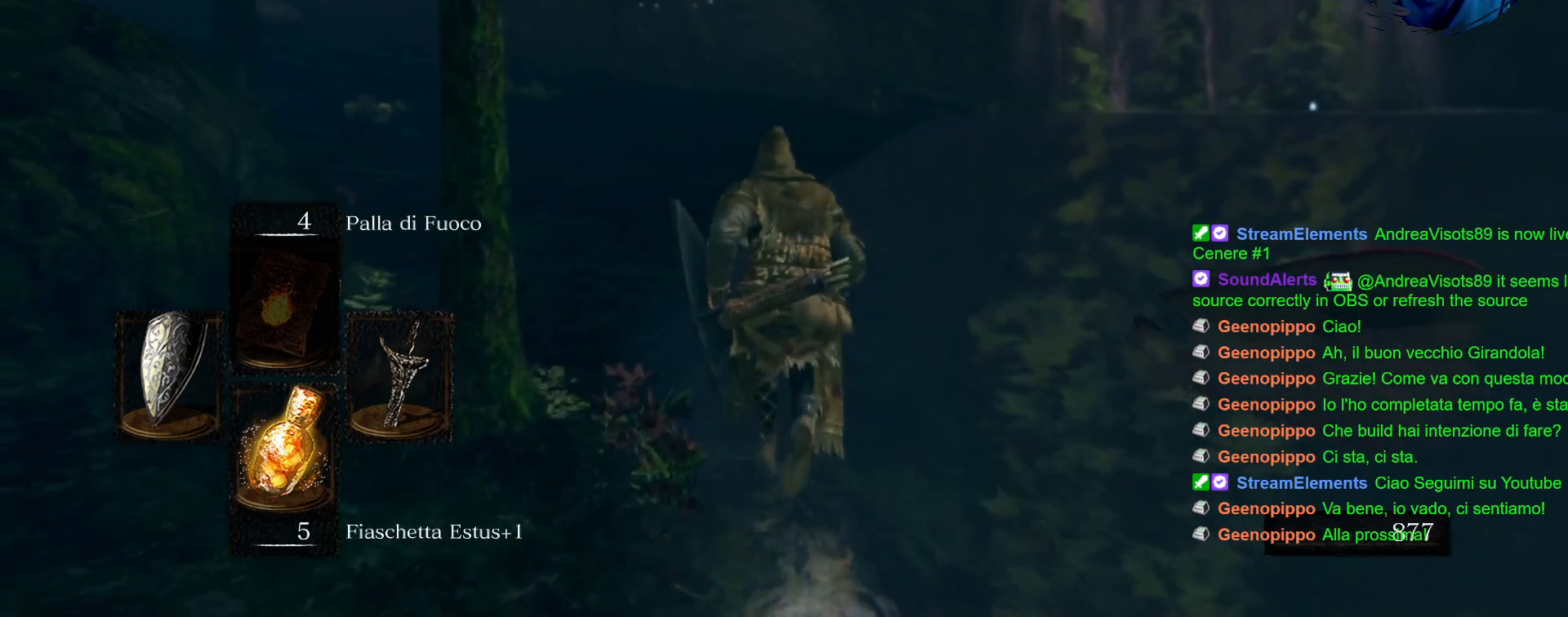
{"dt_ms": 500, "buttons": ["CIRCLE"], "left_stick": "up", "right_stick": "center", "events": []}
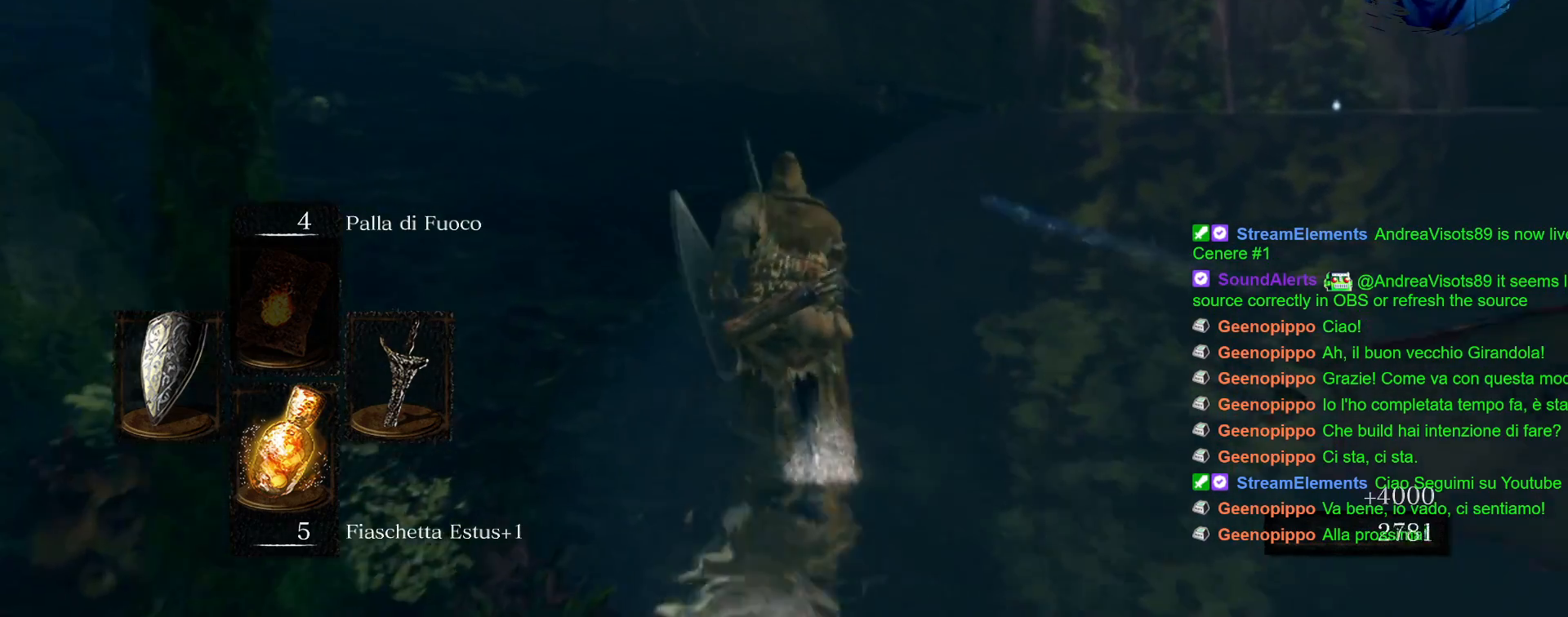
{"dt_ms": 500, "buttons": ["CIRCLE"], "left_stick": "up", "right_stick": "center", "events": []}
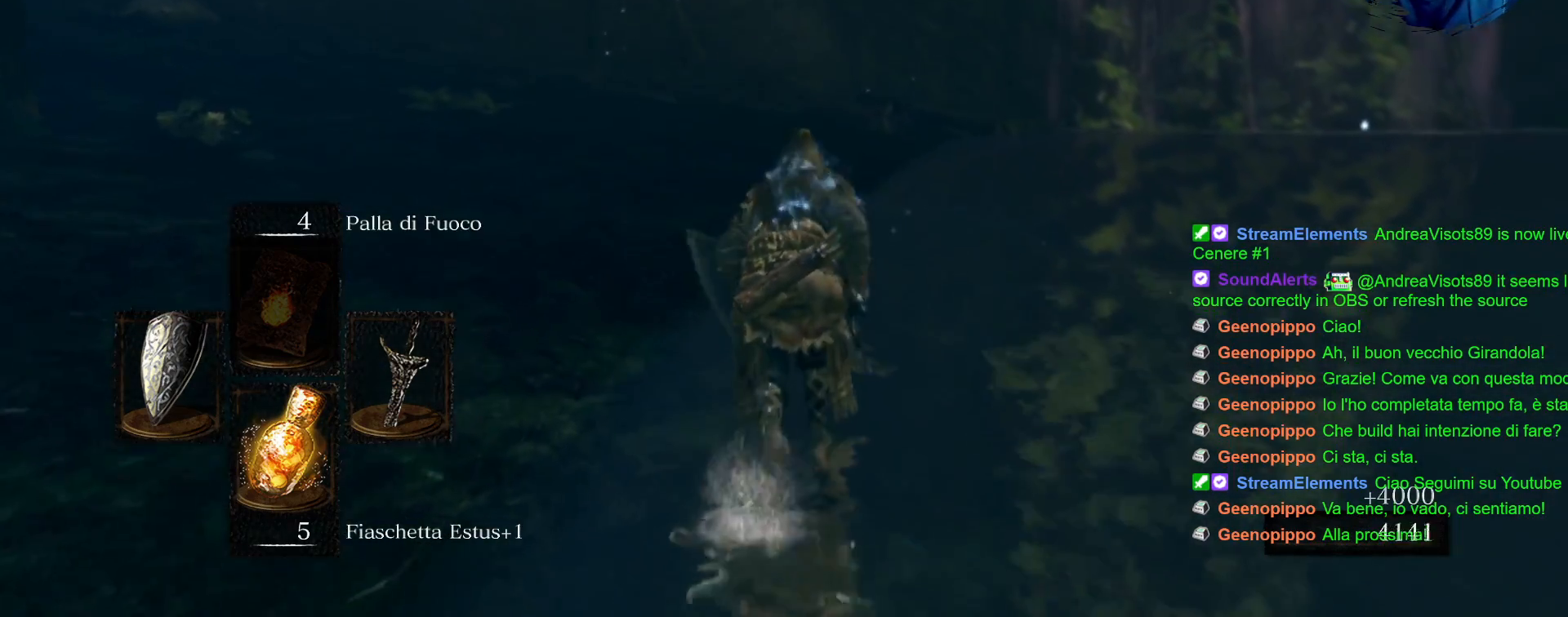
{"dt_ms": 500, "buttons": ["CIRCLE"], "left_stick": "up", "right_stick": "center", "events": []}
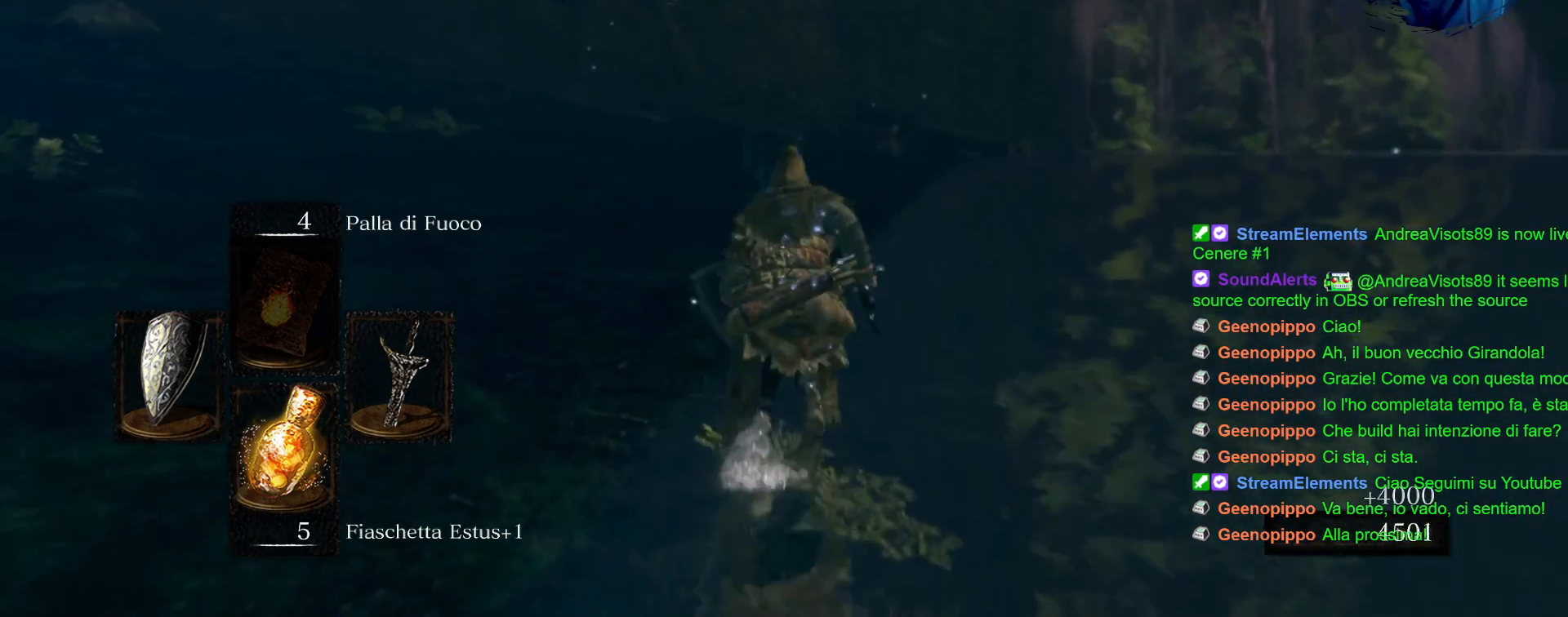
{"dt_ms": 500, "buttons": ["CIRCLE"], "left_stick": "up", "right_stick": "center", "events": []}
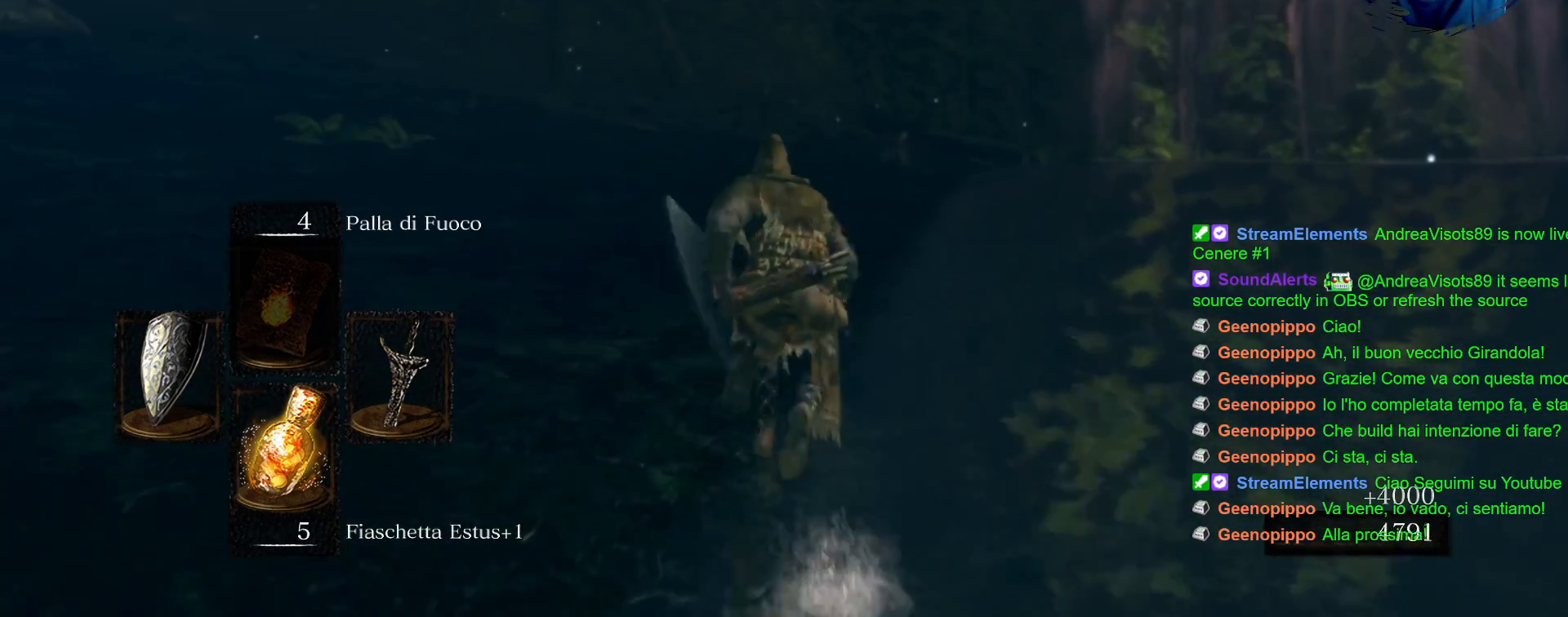
{"dt_ms": 500, "buttons": ["CIRCLE"], "left_stick": "up", "right_stick": "center", "events": []}
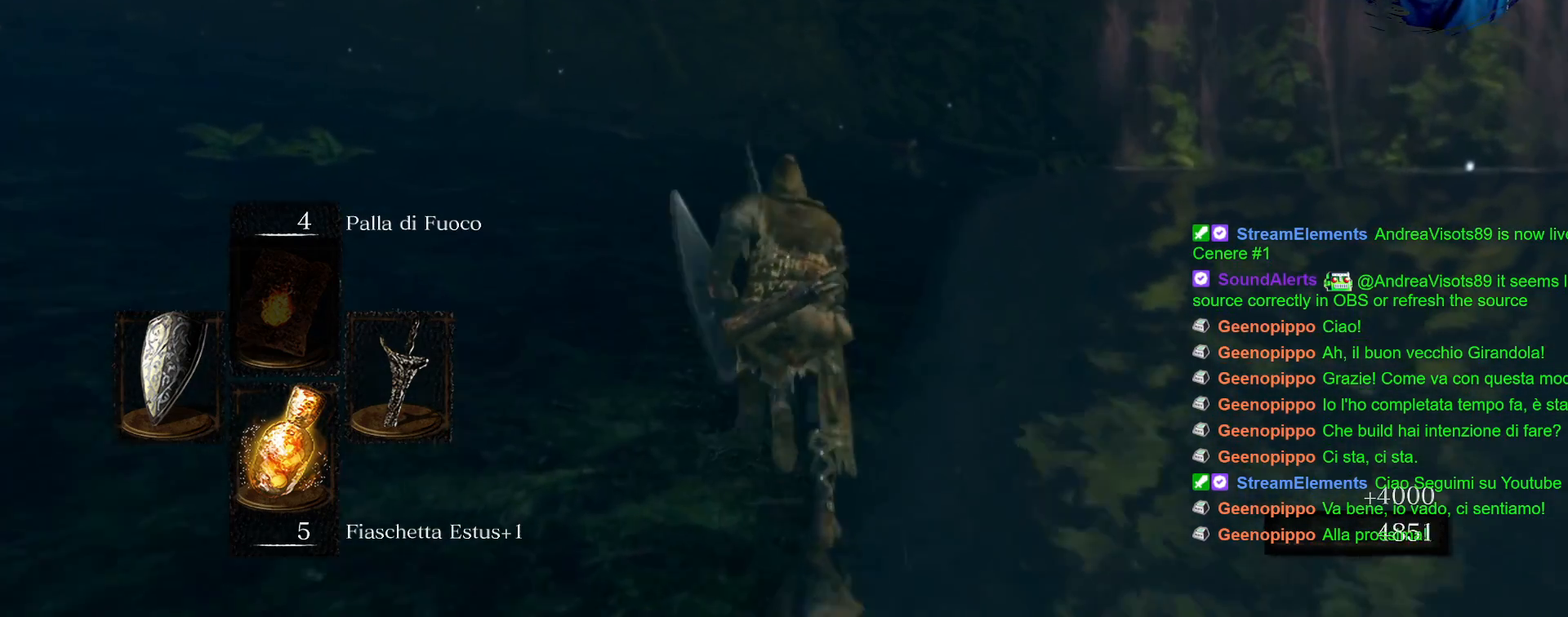
{"dt_ms": 500, "buttons": ["CIRCLE"], "left_stick": "up", "right_stick": "center", "events": []}
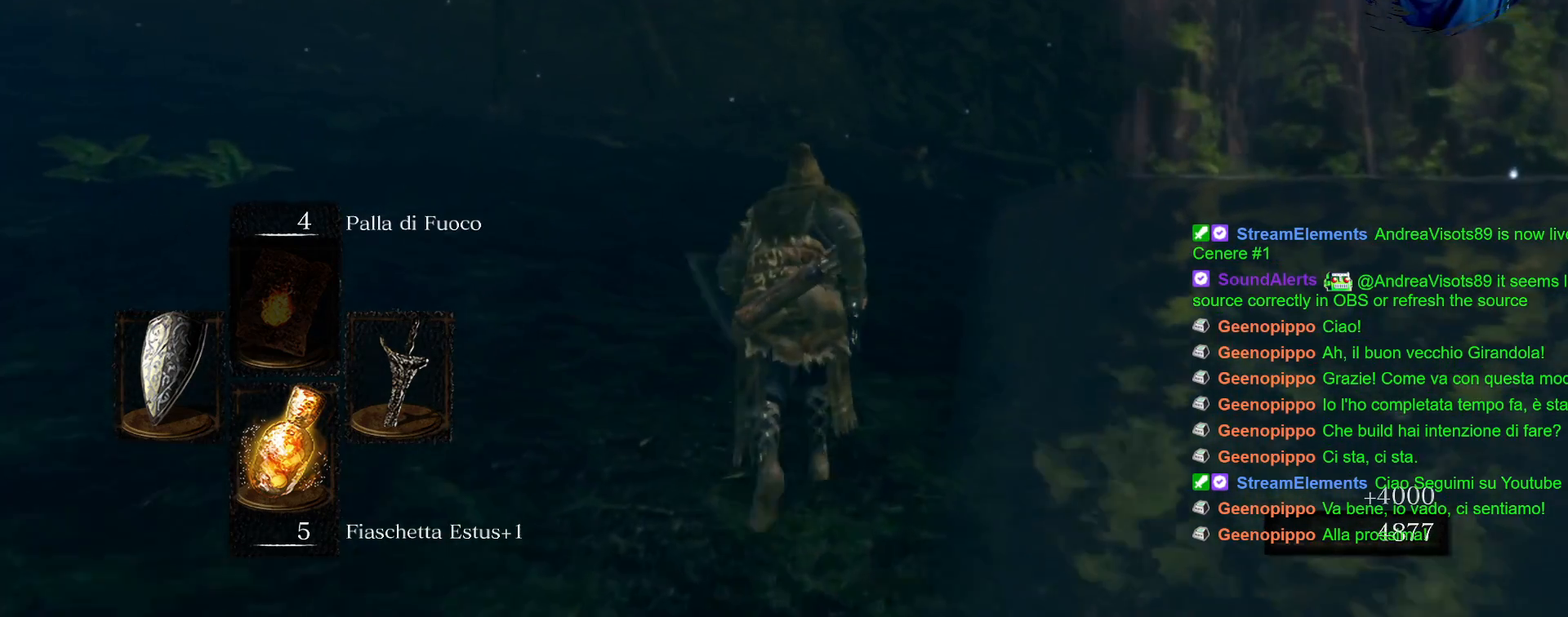
{"dt_ms": 500, "buttons": ["CIRCLE"], "left_stick": "up", "right_stick": "center", "events": []}
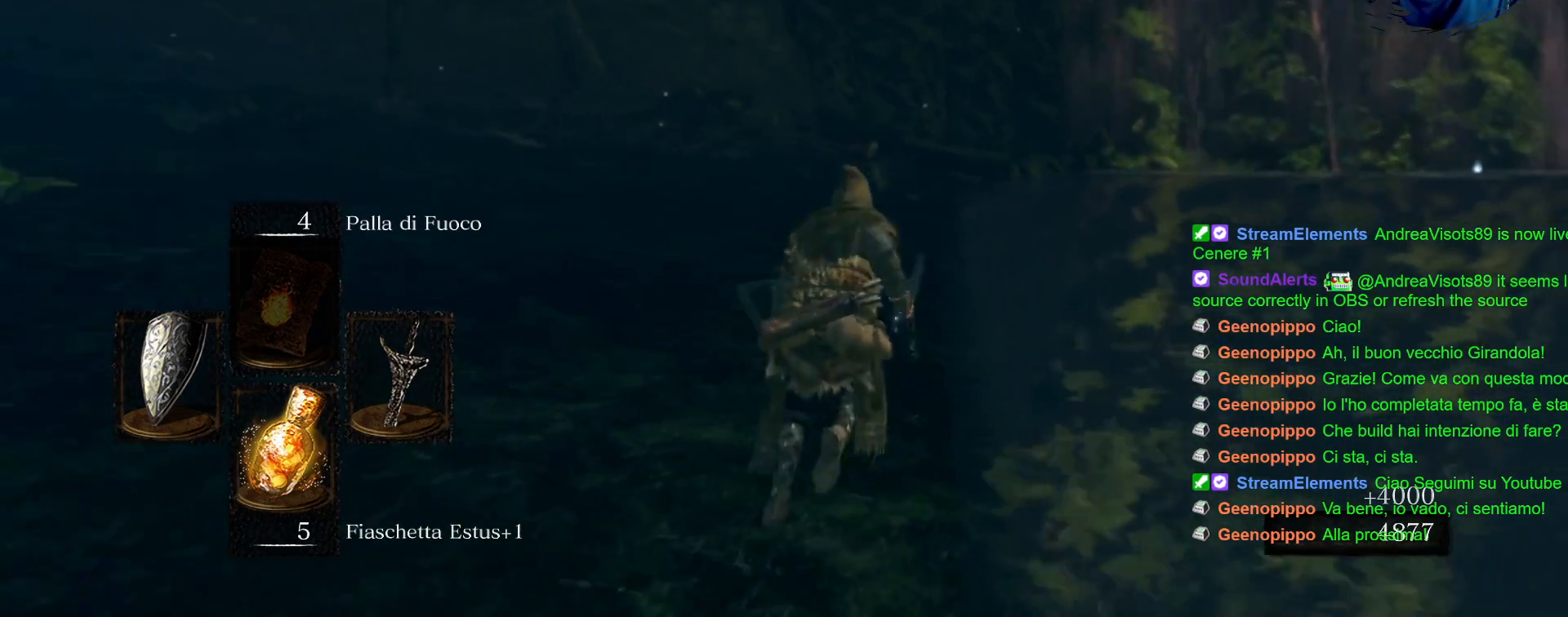
{"dt_ms": 500, "buttons": ["CIRCLE"], "left_stick": "up", "right_stick": "center", "events": []}
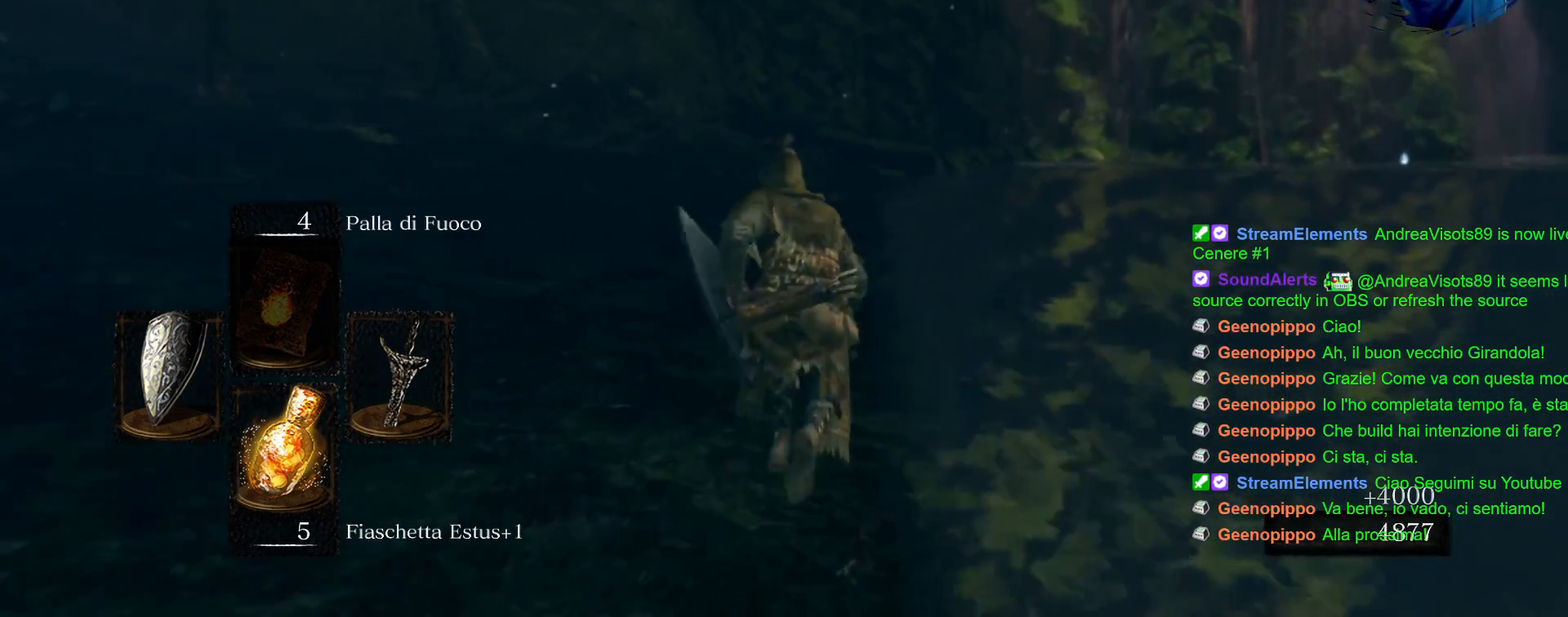
{"dt_ms": 500, "buttons": ["CIRCLE"], "left_stick": "up", "right_stick": "center", "events": []}
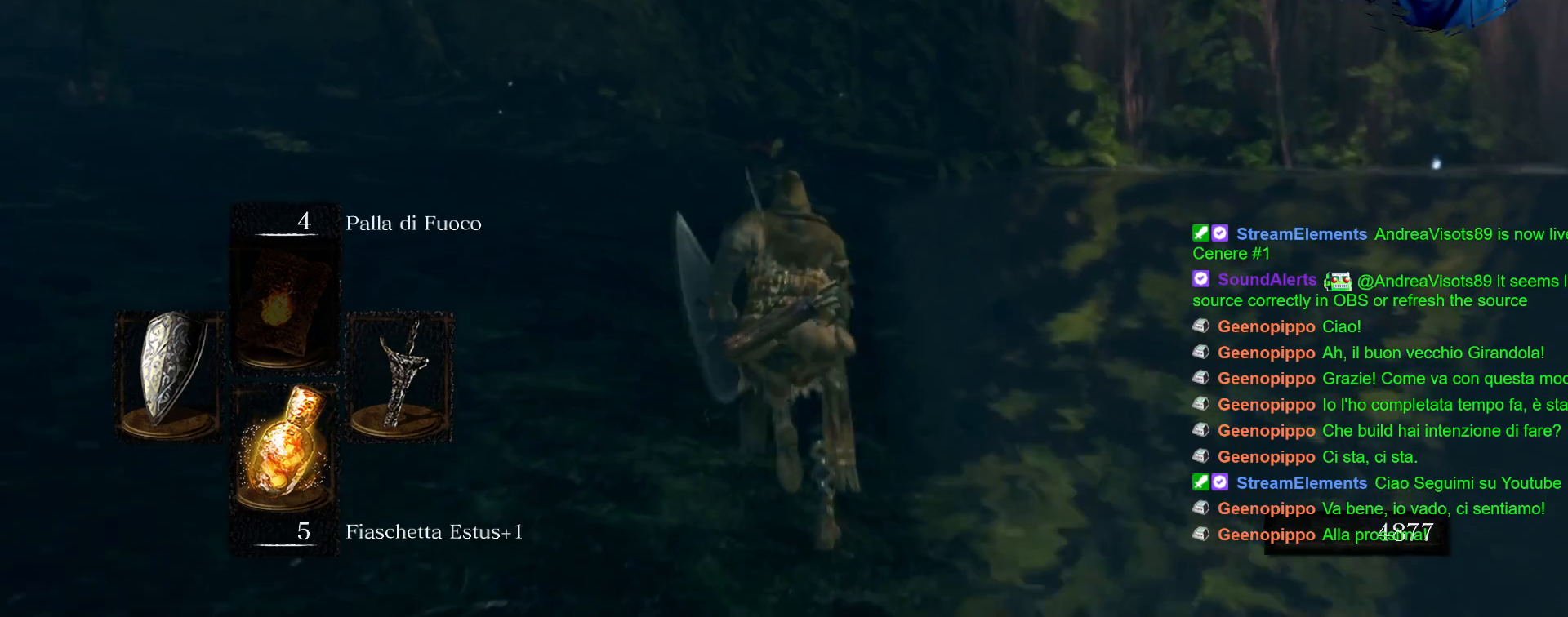
{"dt_ms": 500, "buttons": ["CIRCLE"], "left_stick": "up", "right_stick": "center", "events": []}
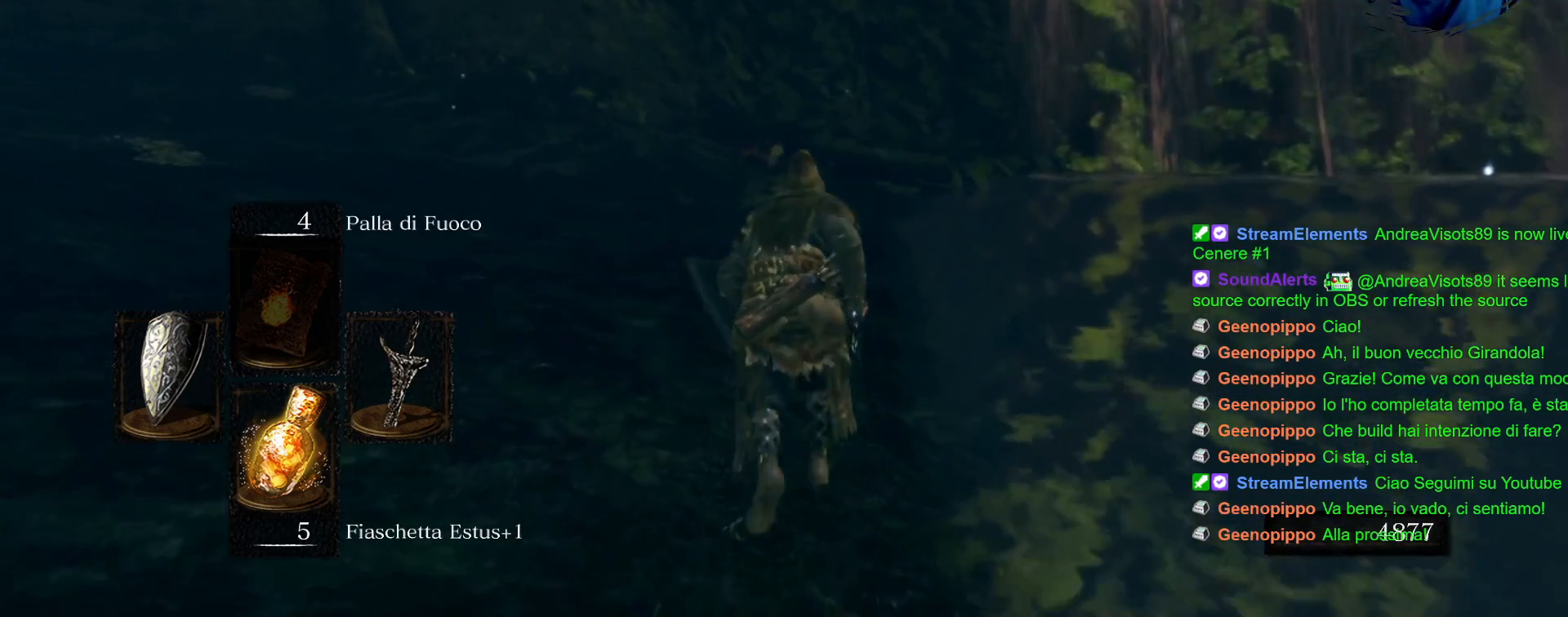
{"dt_ms": 500, "buttons": ["CIRCLE"], "left_stick": "up", "right_stick": "center", "events": []}
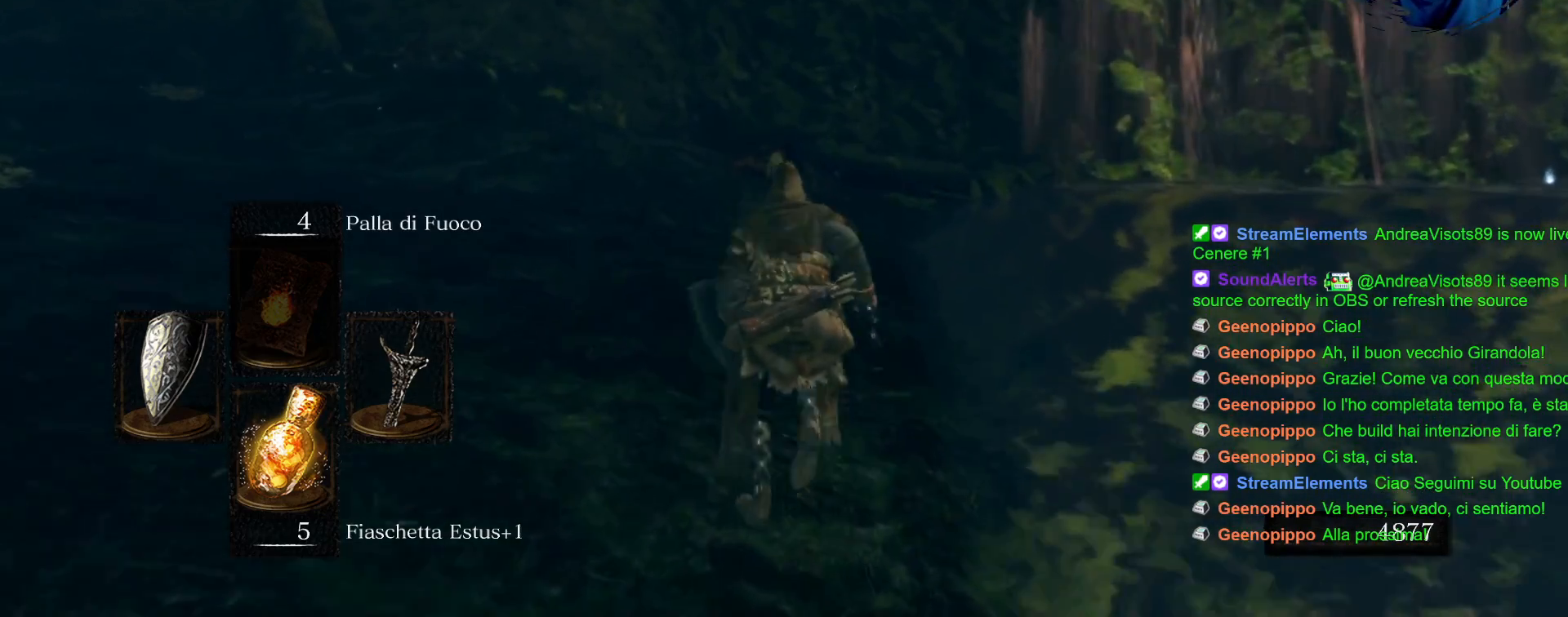
{"dt_ms": 500, "buttons": ["CIRCLE"], "left_stick": "up", "right_stick": "center", "events": []}
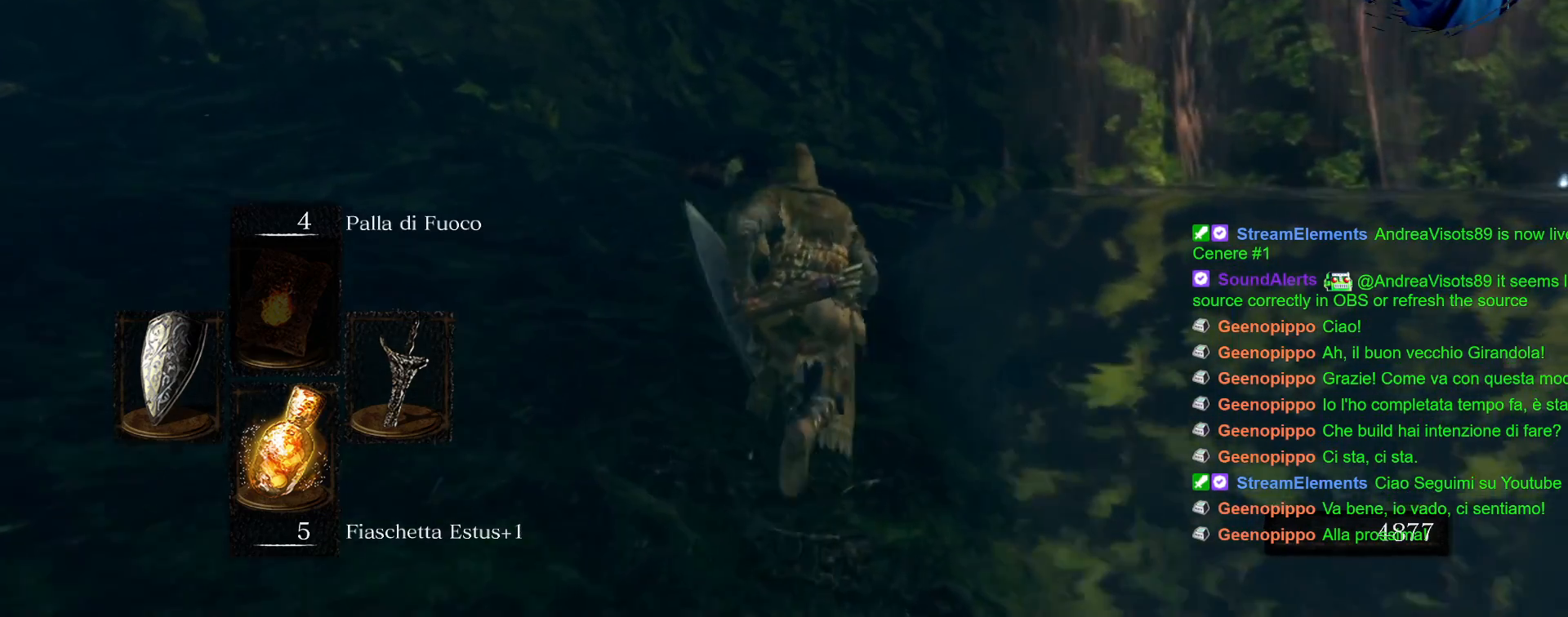
{"dt_ms": 500, "buttons": ["CIRCLE"], "left_stick": "up", "right_stick": "center", "events": []}
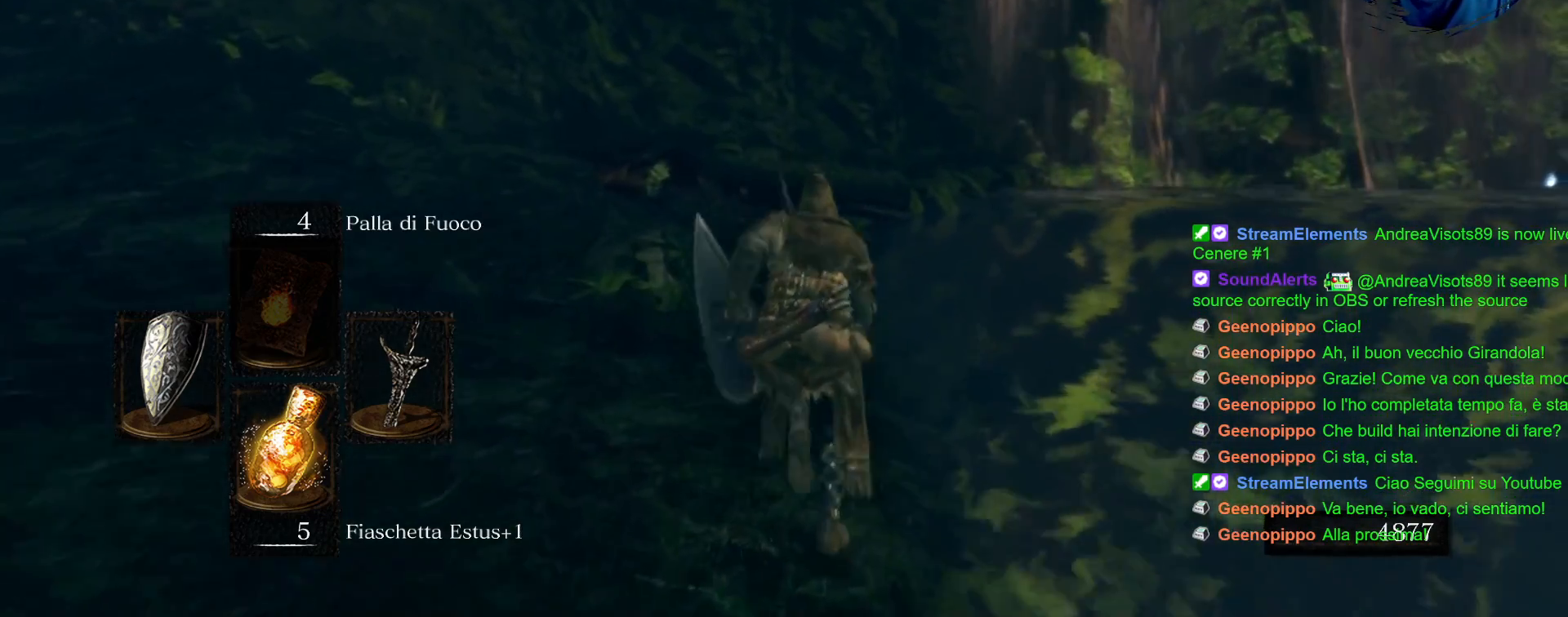
{"dt_ms": 500, "buttons": ["CIRCLE"], "left_stick": "up", "right_stick": "center"}
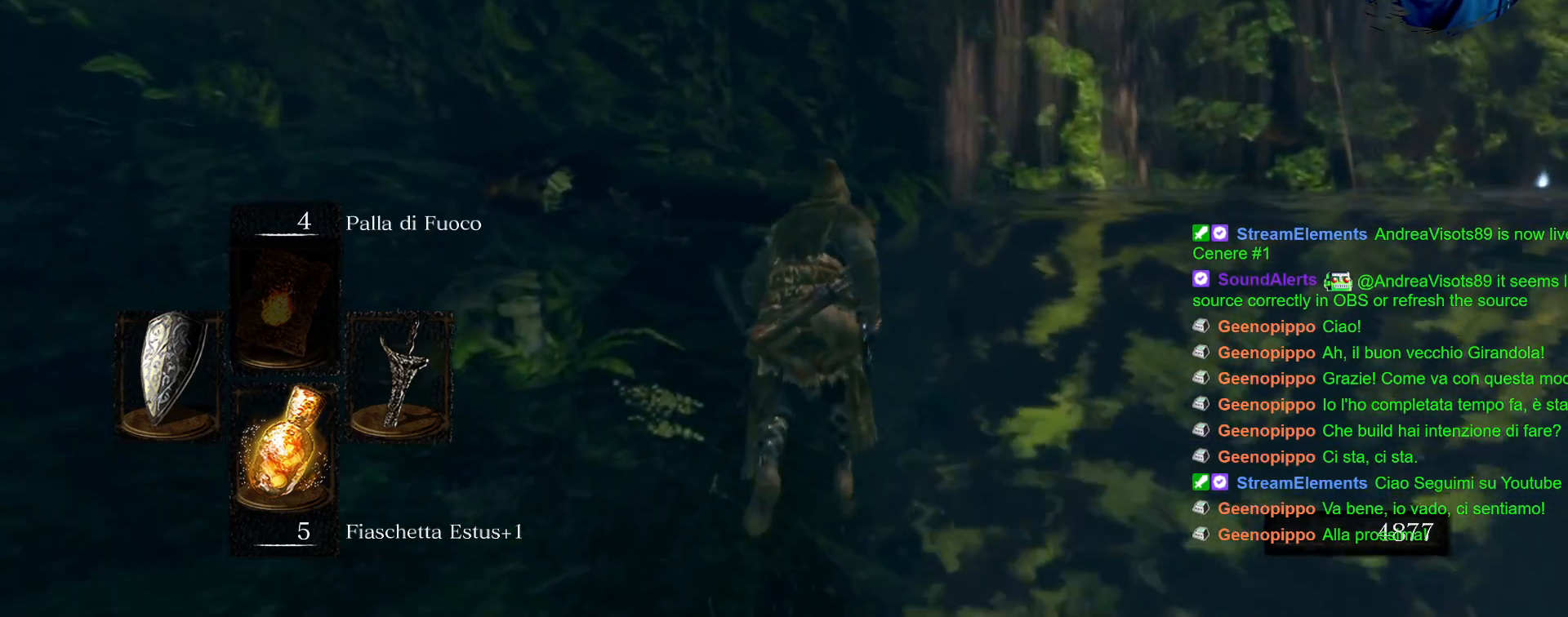
{"dt_ms": 500, "buttons": ["CIRCLE"], "left_stick": "up", "right_stick": "center", "events": []}
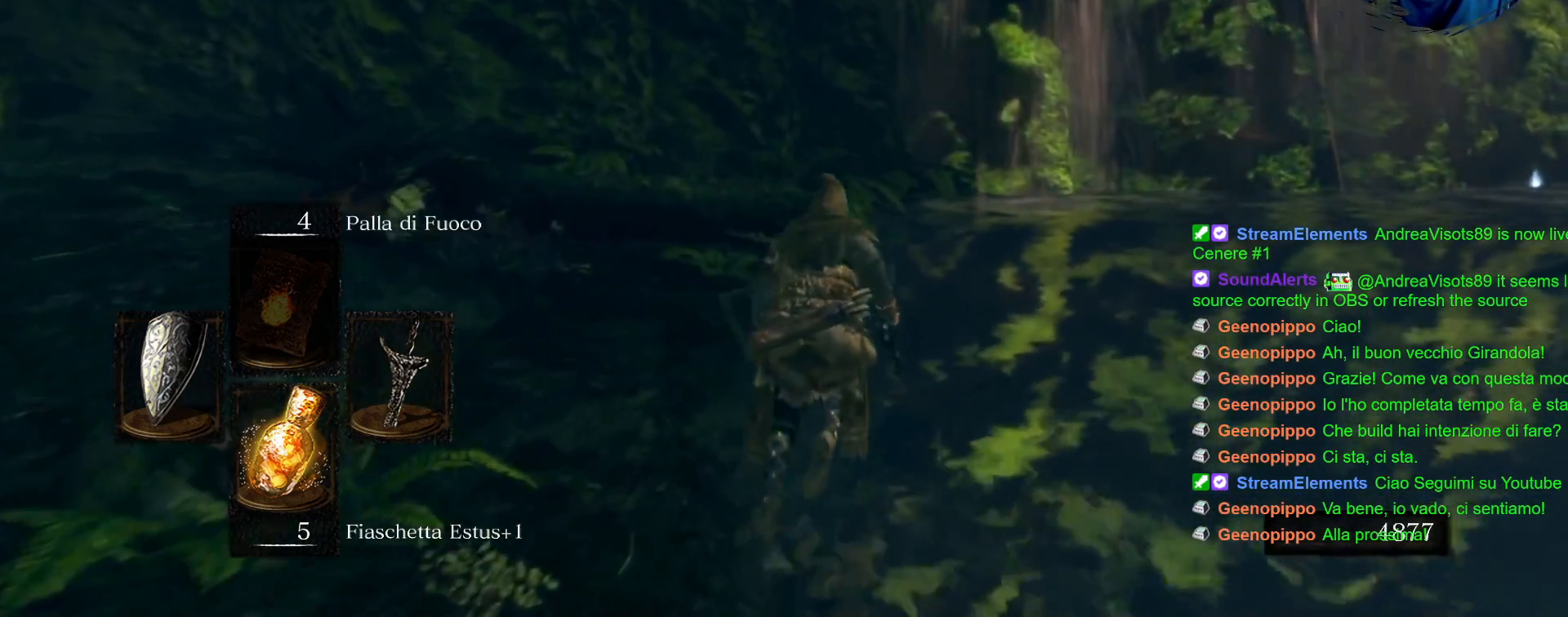
{"dt_ms": 500, "buttons": ["CIRCLE"], "left_stick": "up", "right_stick": "center", "events": []}
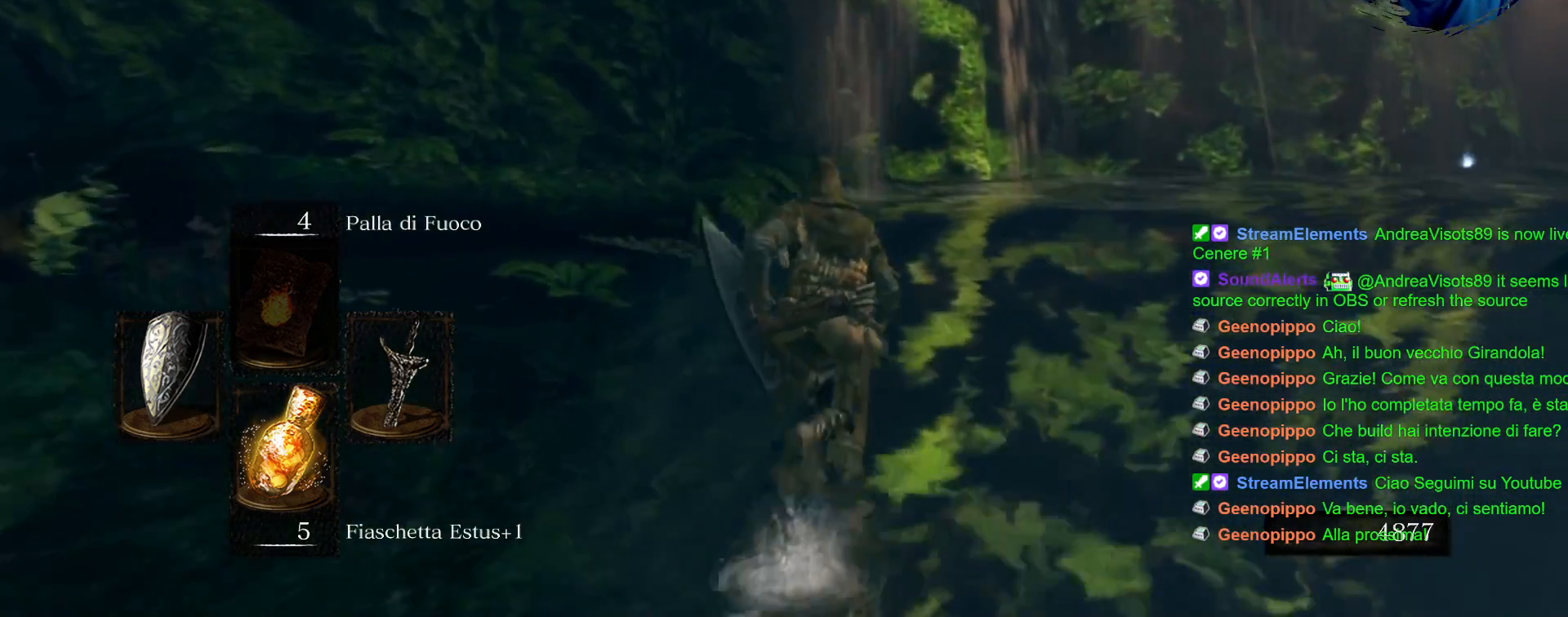
{"dt_ms": 500, "buttons": ["CIRCLE"], "left_stick": "up", "right_stick": "center", "events": []}
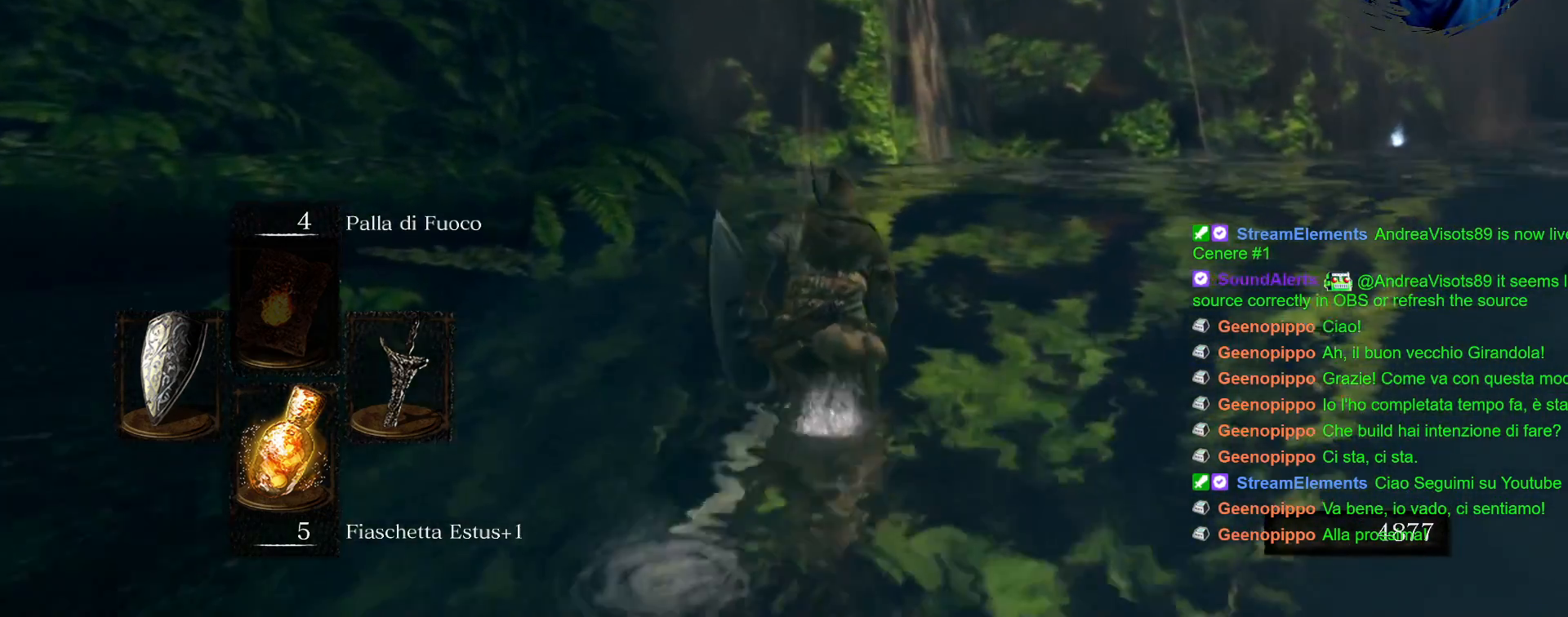
{"dt_ms": 500, "buttons": ["CIRCLE"], "left_stick": "up", "right_stick": "center", "events": [[150, "CIRCLE", "up"], [250, "CIRCLE", "down"], [367, "CIRCLE", "up"], [433, "CIRCLE", "down"]]}
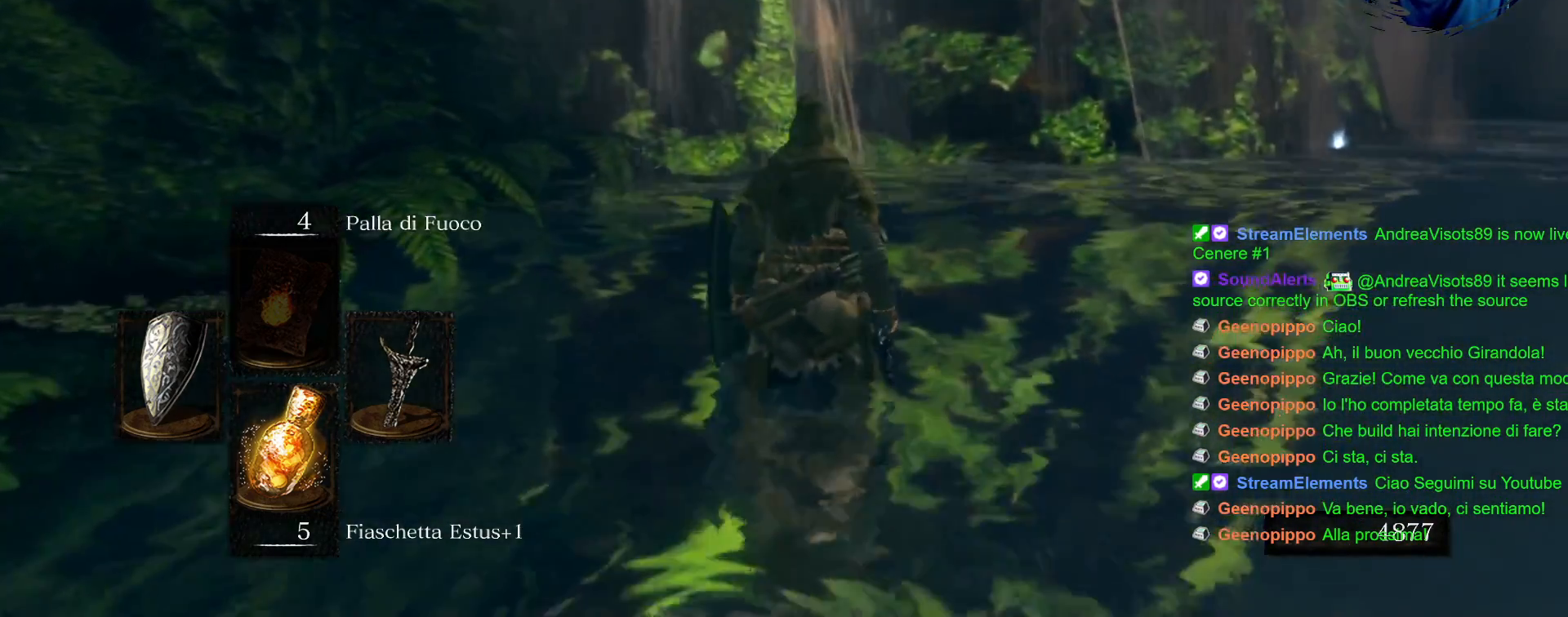
{"dt_ms": 1000, "buttons": ["CIRCLE"], "left_stick": "up", "right_stick": "center"}
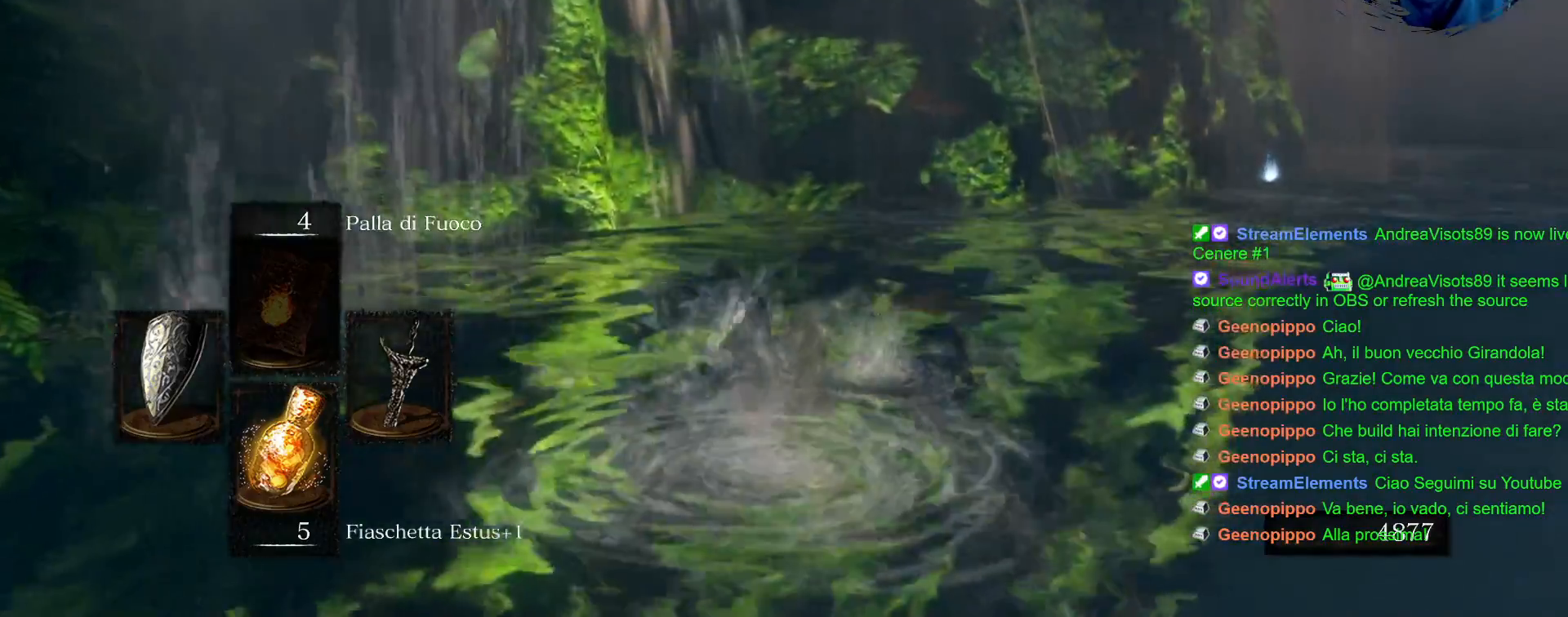
{"dt_ms": 500, "buttons": [], "left_stick": "up", "right_stick": "center"}
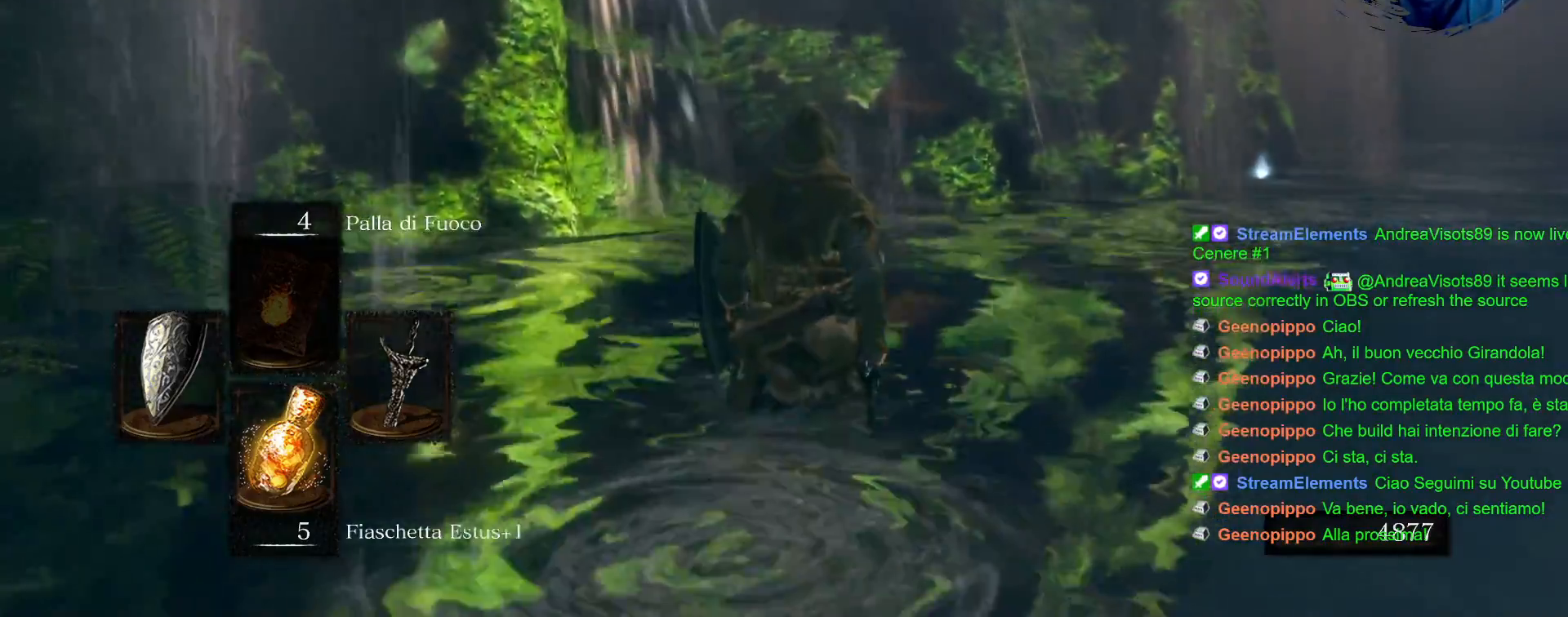
{"dt_ms": 500, "buttons": [], "left_stick": "up", "right_stick": "center"}
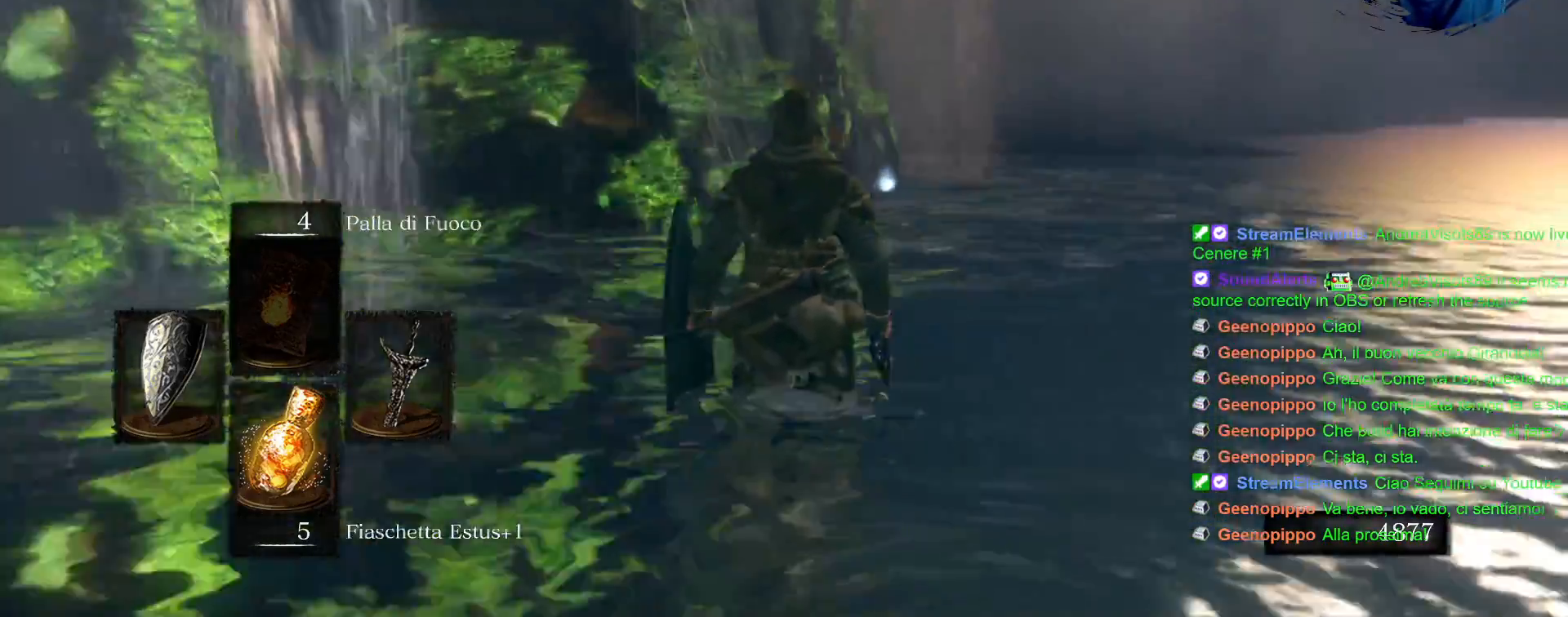
{"dt_ms": 500, "buttons": [], "left_stick": "up", "right_stick": "center", "events": [[100, "CIRCLE", "down"], [200, "CIRCLE", "up"], [283, "CIRCLE", "down"], [400, "CIRCLE", "up"]]}
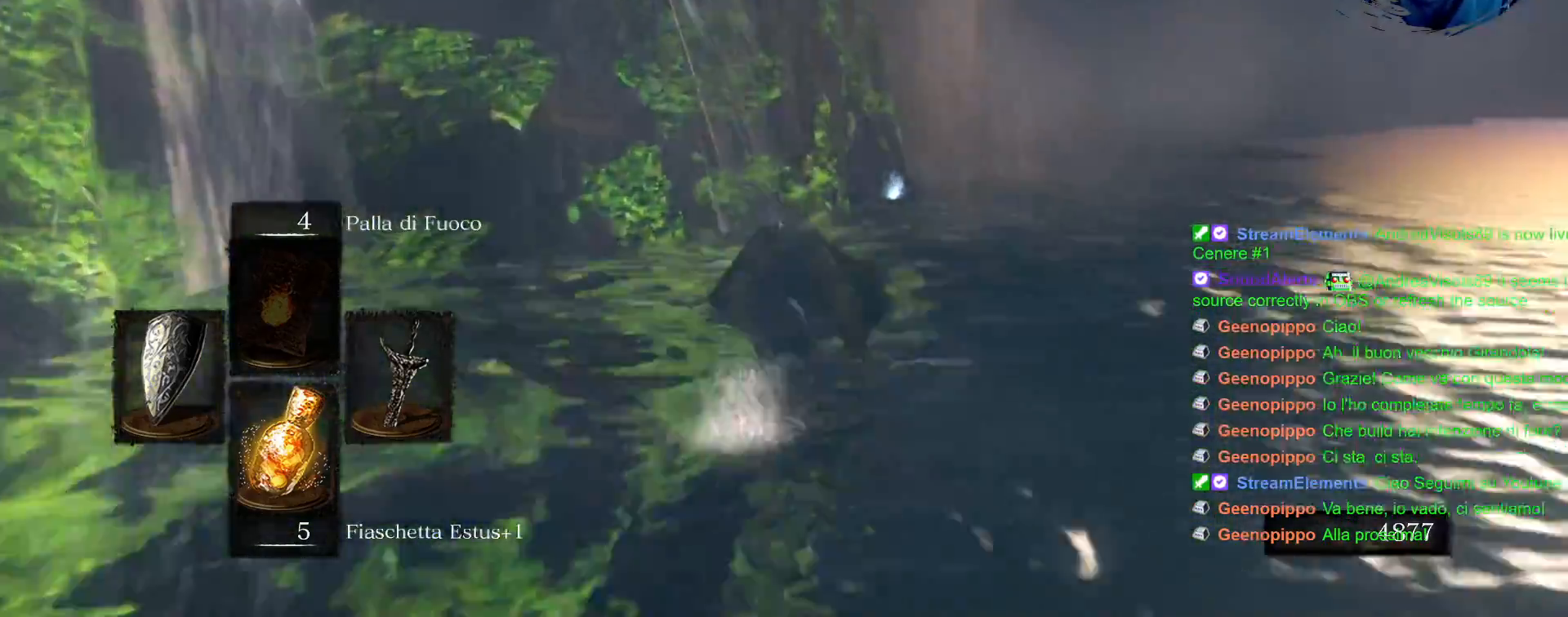
{"dt_ms": 500, "buttons": [], "left_stick": "up", "right_stick": "center", "events": [[200, "right_stick", "right"], [433, "right_stick", "center"]]}
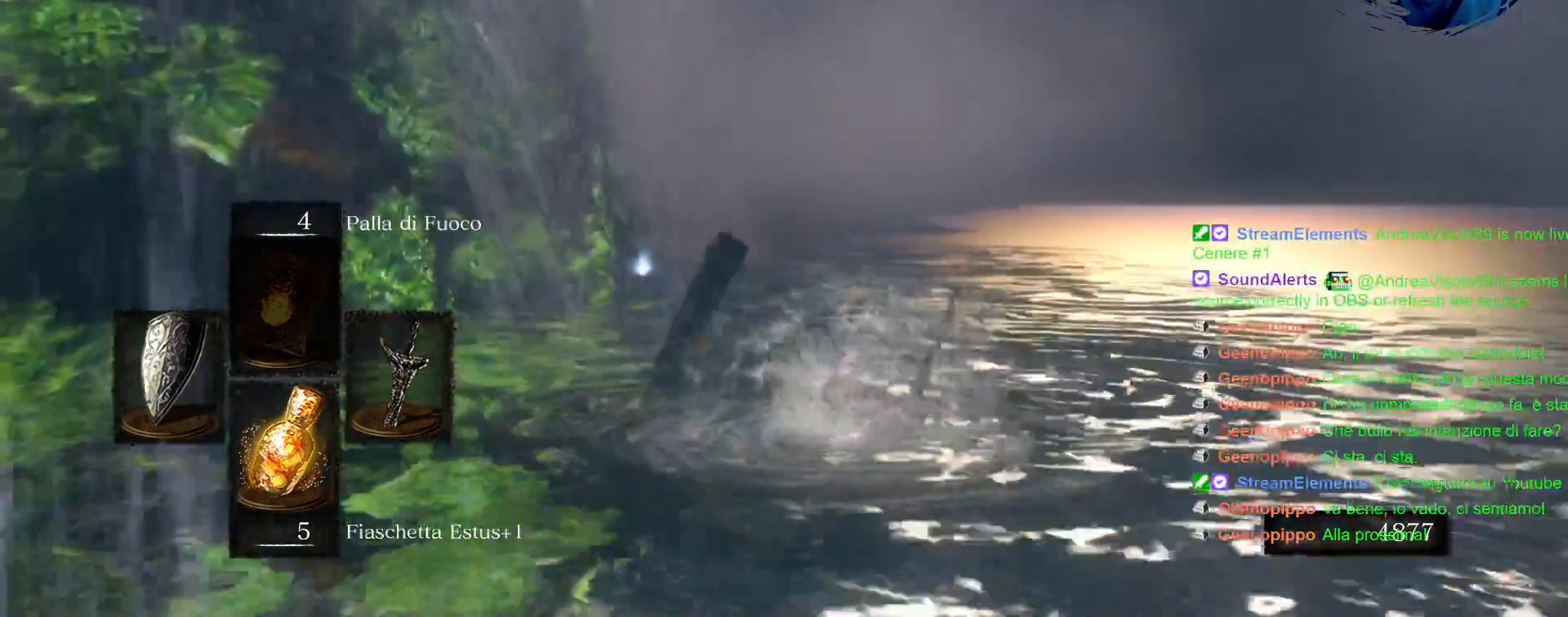
{"dt_ms": 500, "buttons": ["CIRCLE"], "left_stick": "up", "right_stick": "center", "events": [[250, "CIRCLE", "down"], [333, "CIRCLE", "up"], [417, "CIRCLE", "down"]]}
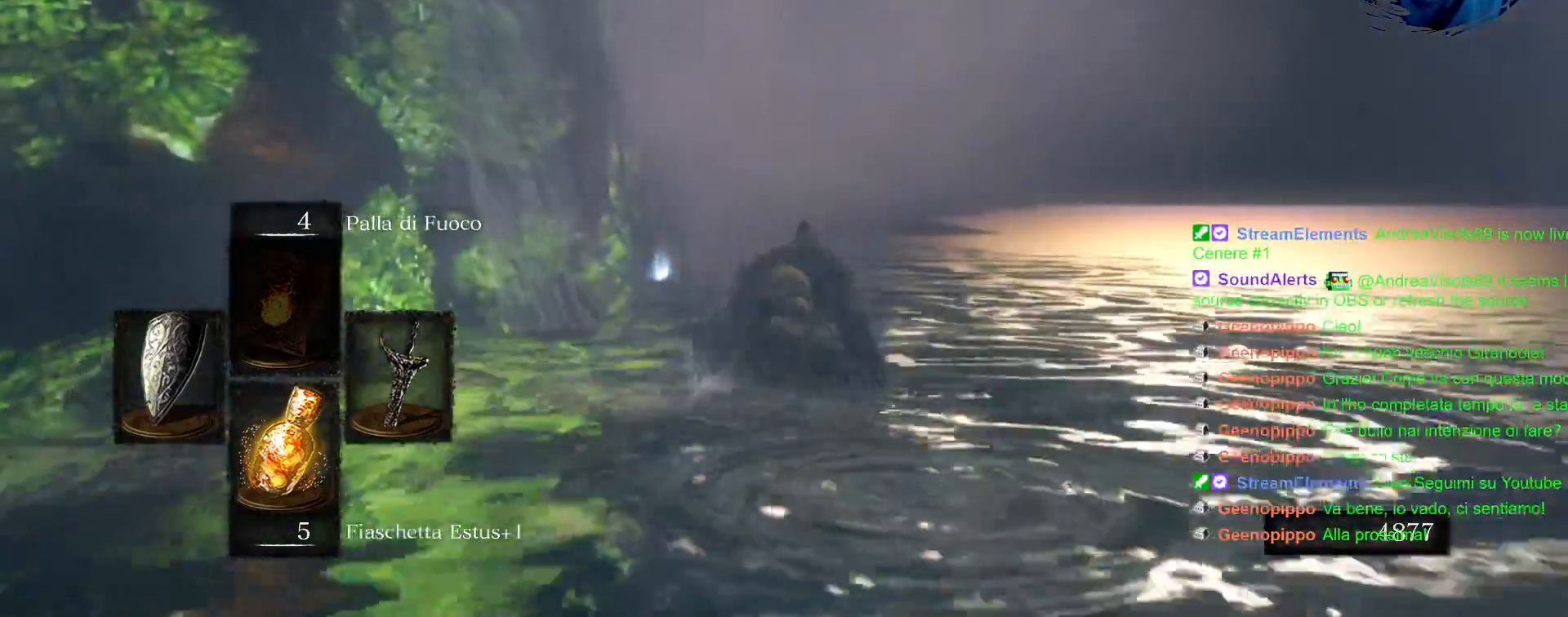
{"dt_ms": 500, "buttons": [], "left_stick": "up", "right_stick": "left", "events": [[33, "CIRCLE", "up"], [100, "CIRCLE", "down"], [183, "CIRCLE", "up"], [450, "right_stick", "left"]]}
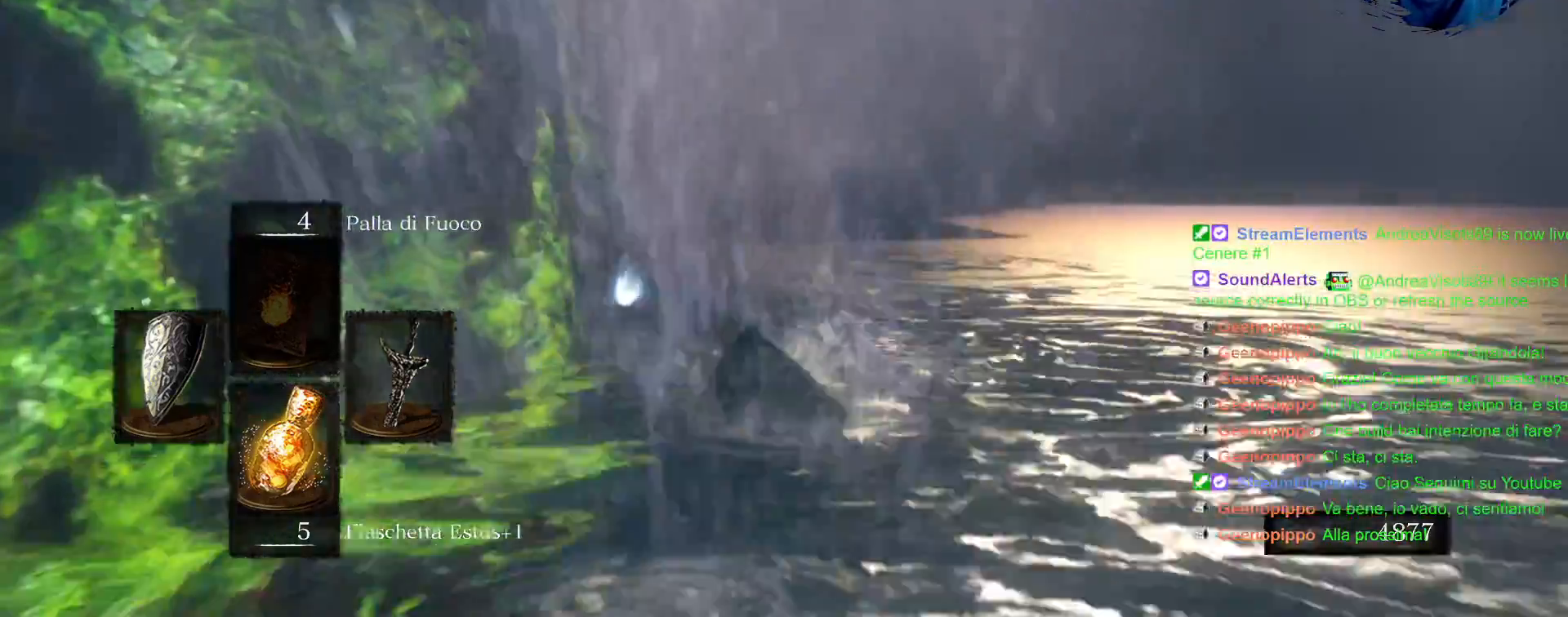
{"dt_ms": 500, "buttons": ["CIRCLE"], "left_stick": "up", "right_stick": "center", "events": [[133, "right_stick", "center"], [350, "CIRCLE", "down"]]}